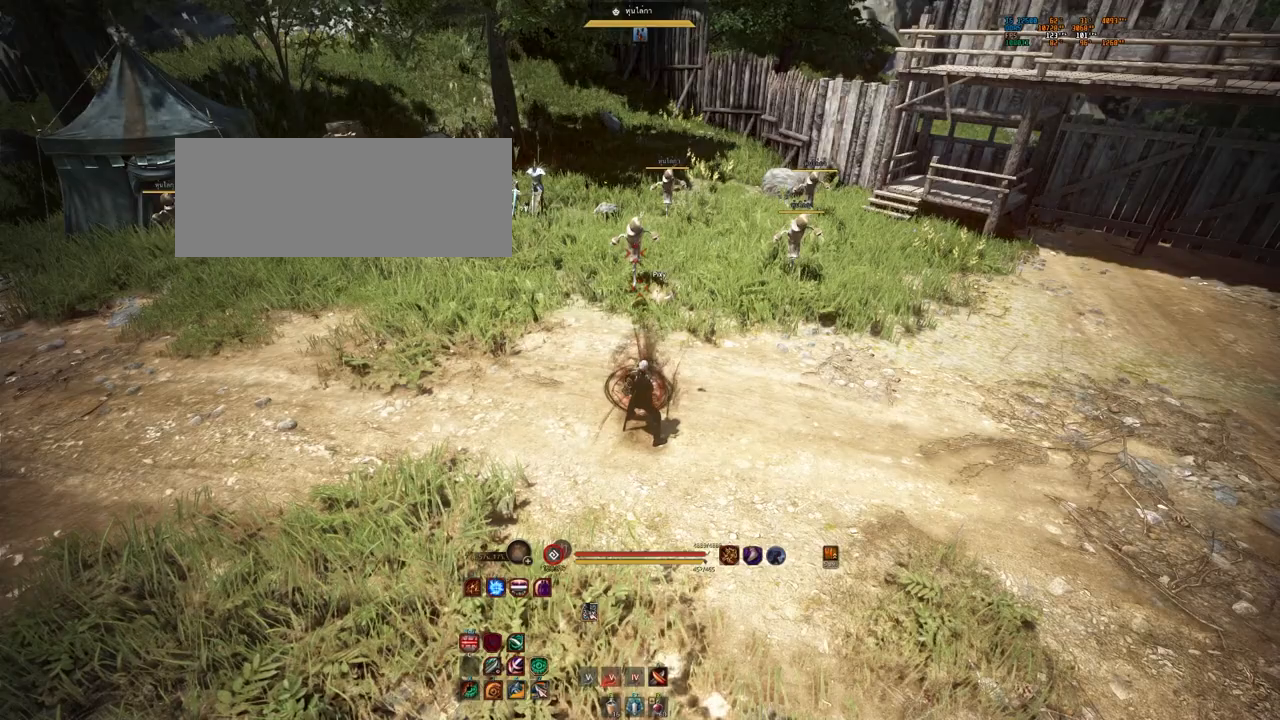
Gameplay with keyboard and mouse; each line is a JSON object with the keys and mouse buttons held at the frame after it. "events" lists presses ("down") and releases ("up") of "a", "b", "d", "e", "f4", "q", "s", "shift", "space", "w", "mouse_left" and "mouse_right" between this image and that frame as [ms after this image, input, new state], when the widget could be followed in between. "mouse_left", "mouse_right" = the "left", "right" buttons of the "mouse" list. No other keys are recorded. Mouse movement is not recorded.
{"keys": ["w"], "mouse": [], "events": [[483, "w", "down"]]}
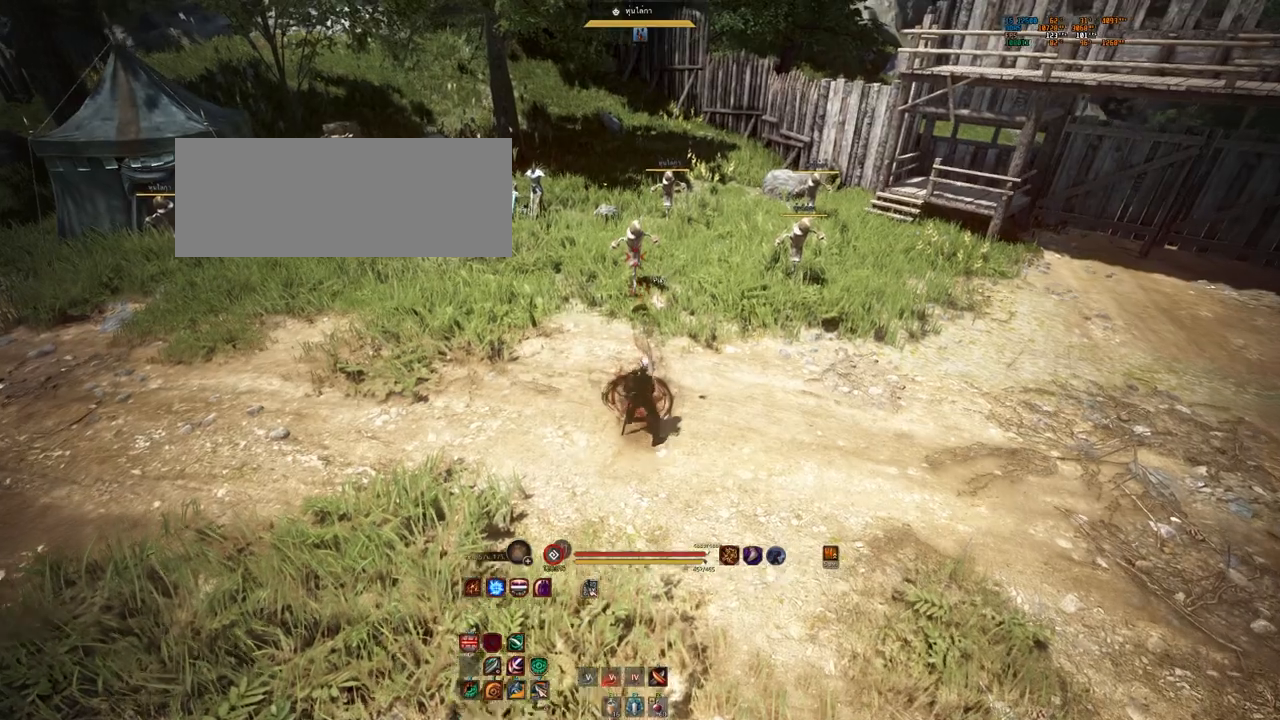
{"keys": [], "mouse": [], "events": [[317, "w", "up"]]}
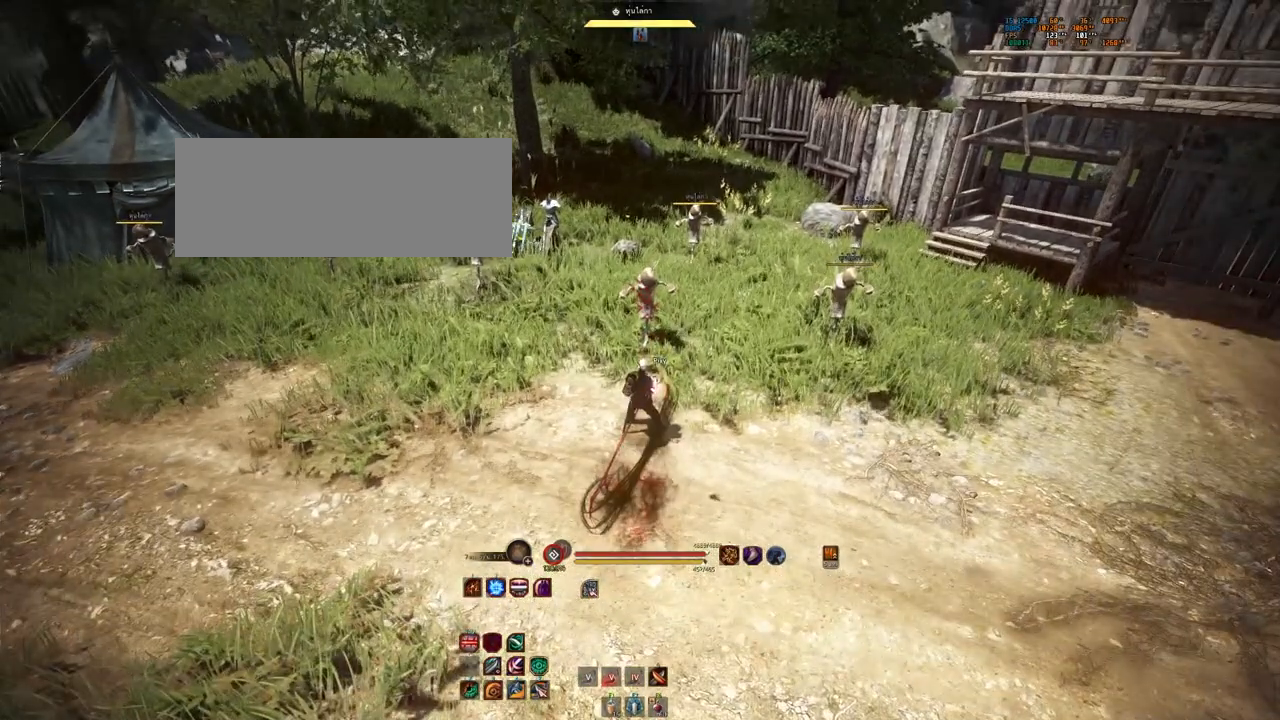
{"keys": ["shift"], "mouse": [], "events": [[233, "e", "down"], [333, "e", "up"], [467, "shift", "down"]]}
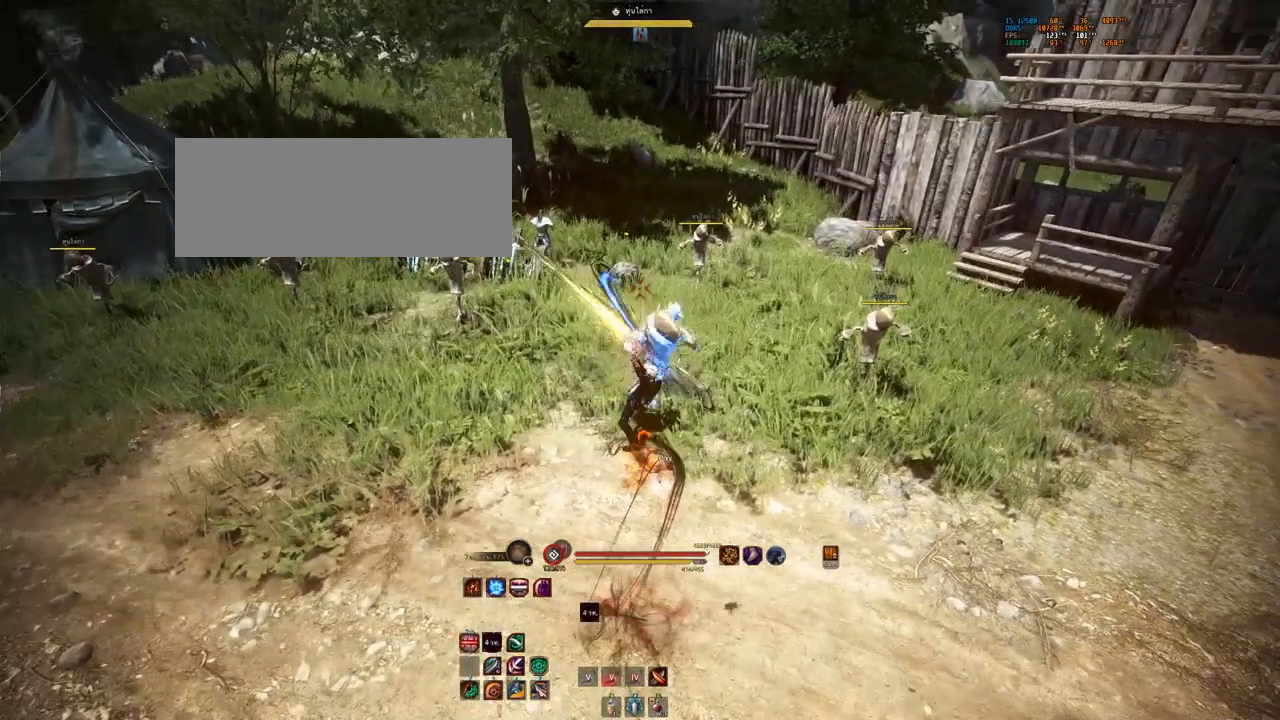
{"keys": ["shift"], "mouse": ["left", "right"], "events": [[50, "mouse_left", "down"], [100, "mouse_right", "down"]]}
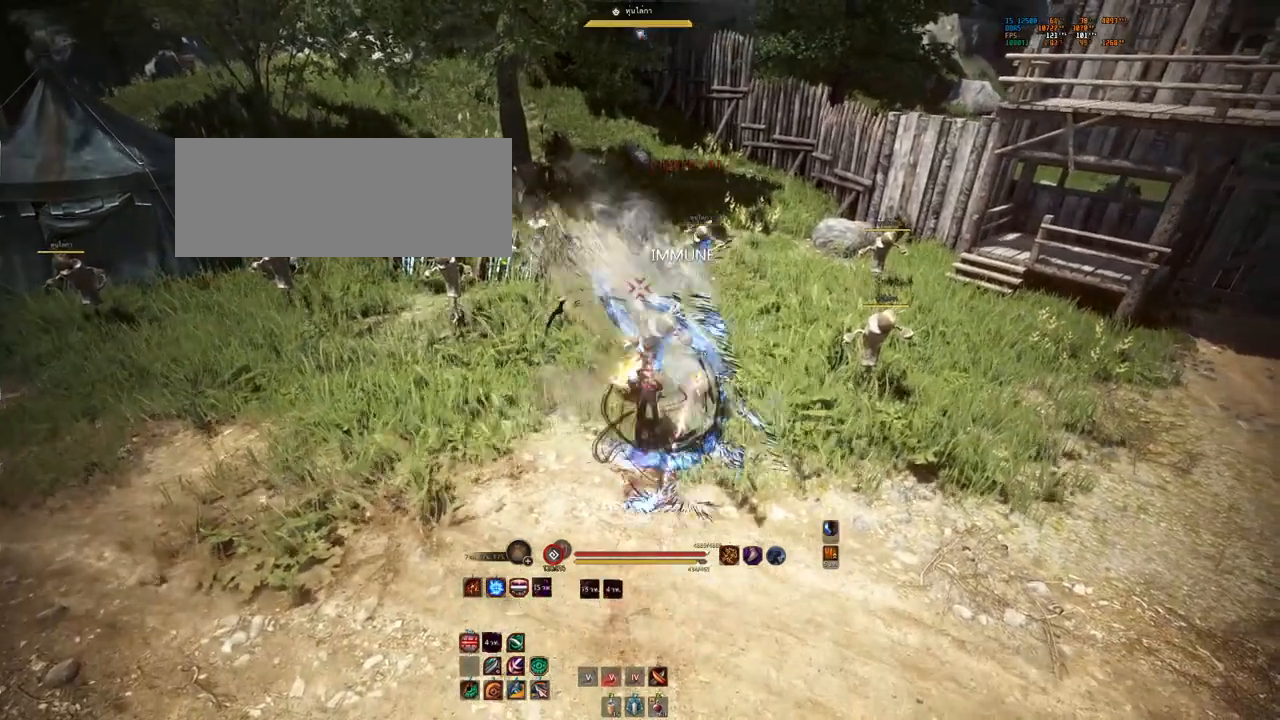
{"keys": [], "mouse": [], "events": [[317, "shift", "up"], [350, "mouse_right", "up"], [367, "mouse_left", "up"]]}
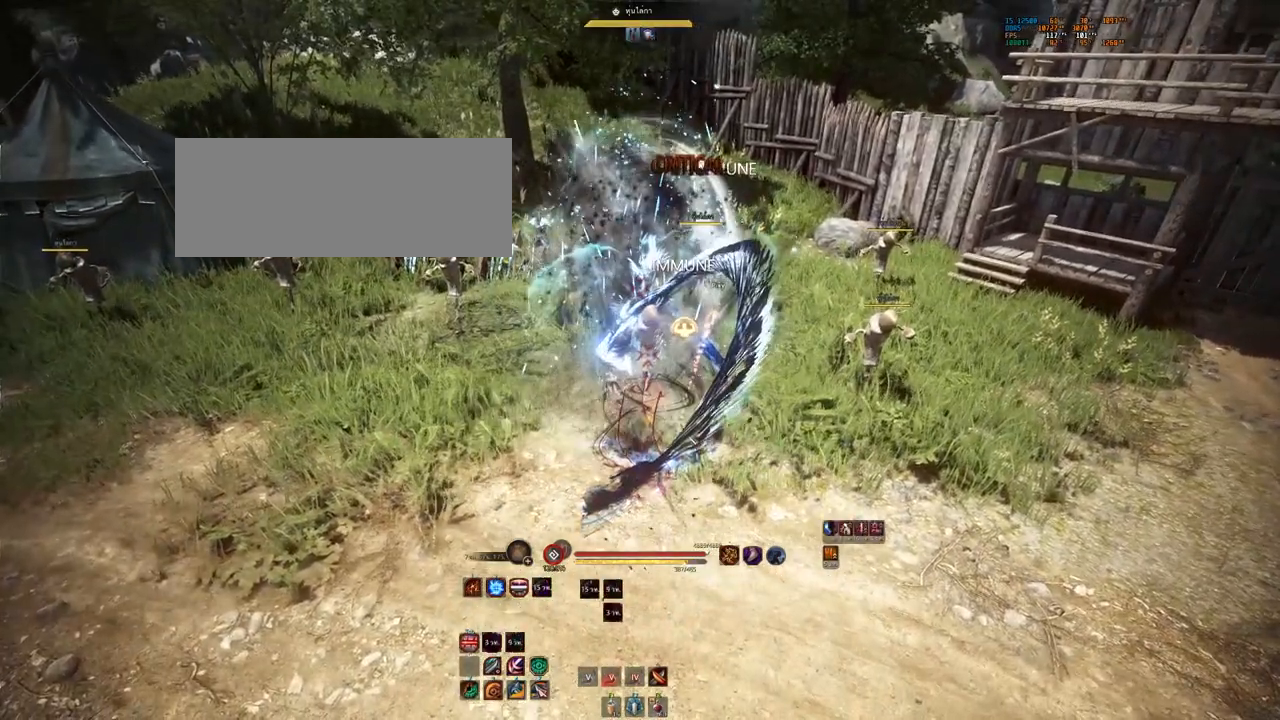
{"keys": [], "mouse": ["right"], "events": [[483, "mouse_right", "down"]]}
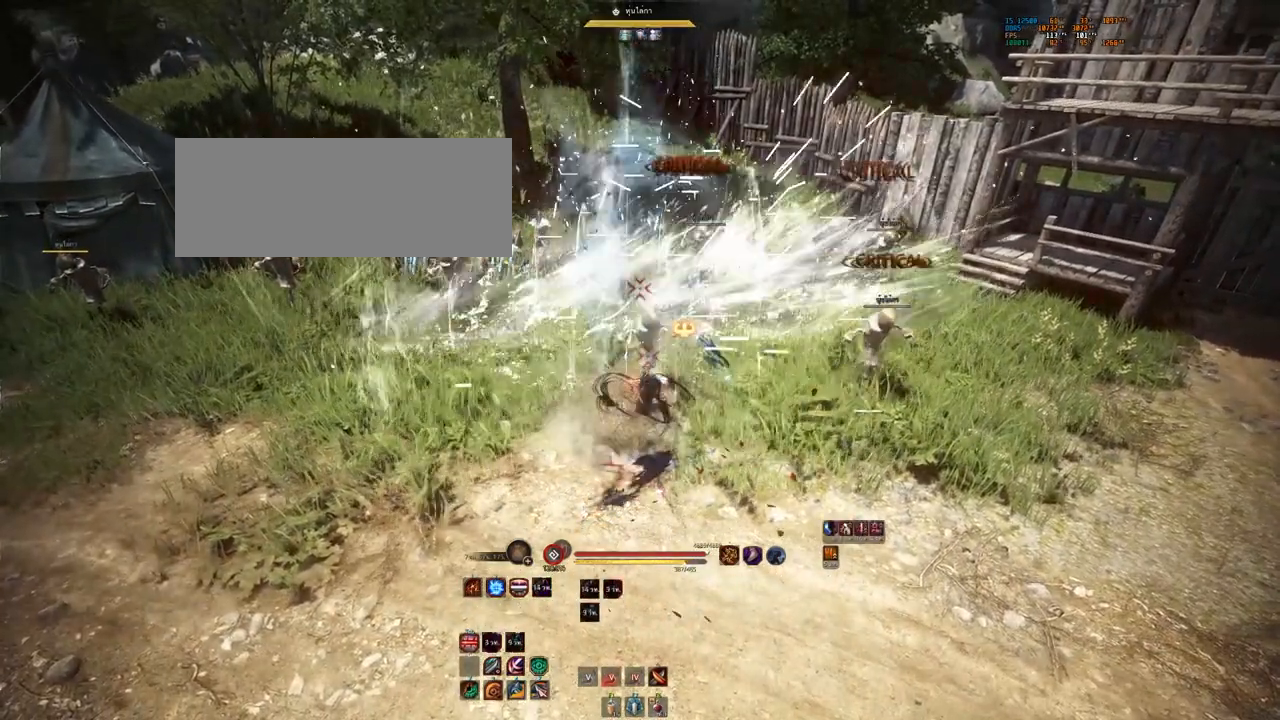
{"keys": ["s"], "mouse": [], "events": [[17, "s", "down"], [117, "mouse_right", "up"]]}
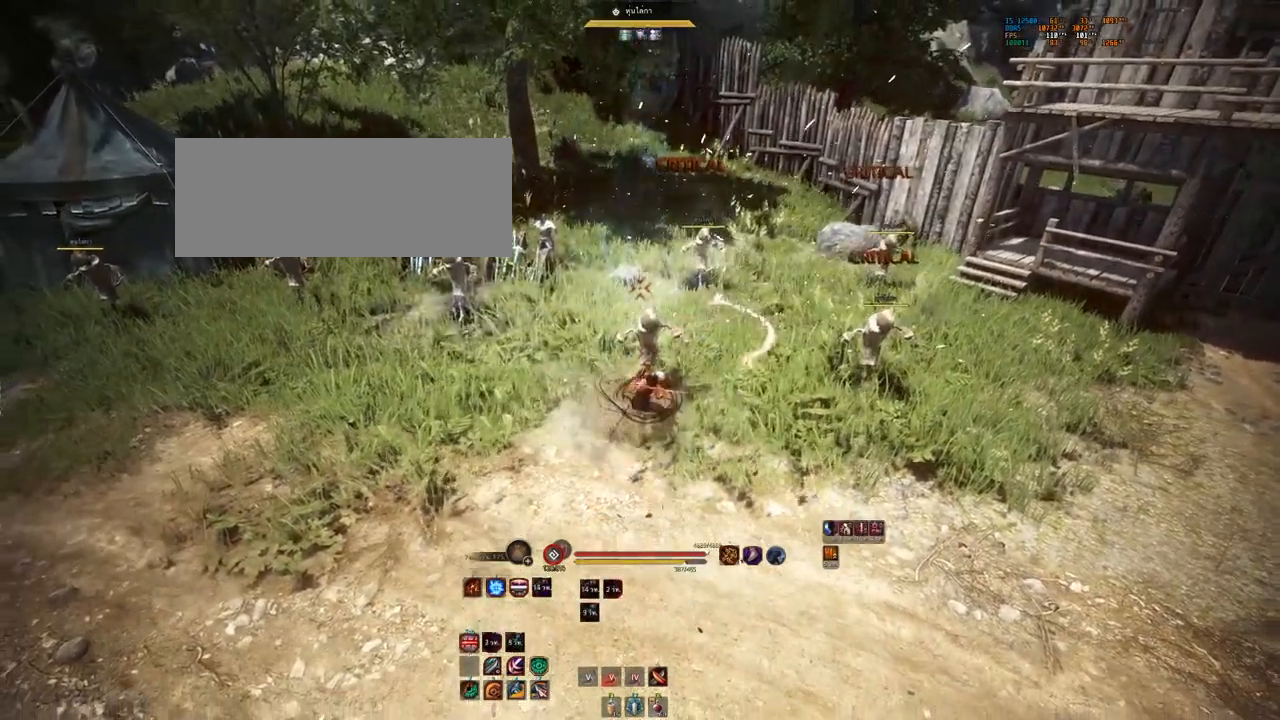
{"keys": [], "mouse": [], "events": [[33, "mouse_right", "down"], [183, "mouse_right", "up"], [417, "s", "up"]]}
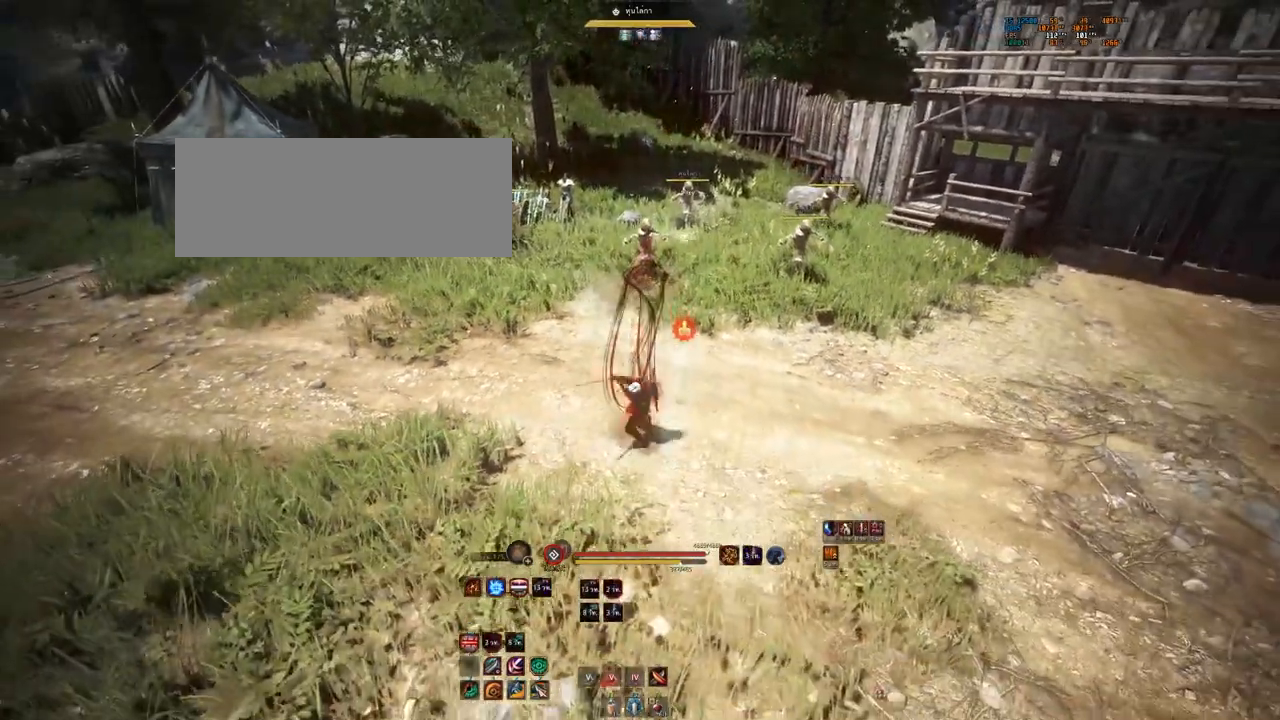
{"keys": [], "mouse": [], "events": [[200, "w", "down"], [350, "w", "up"]]}
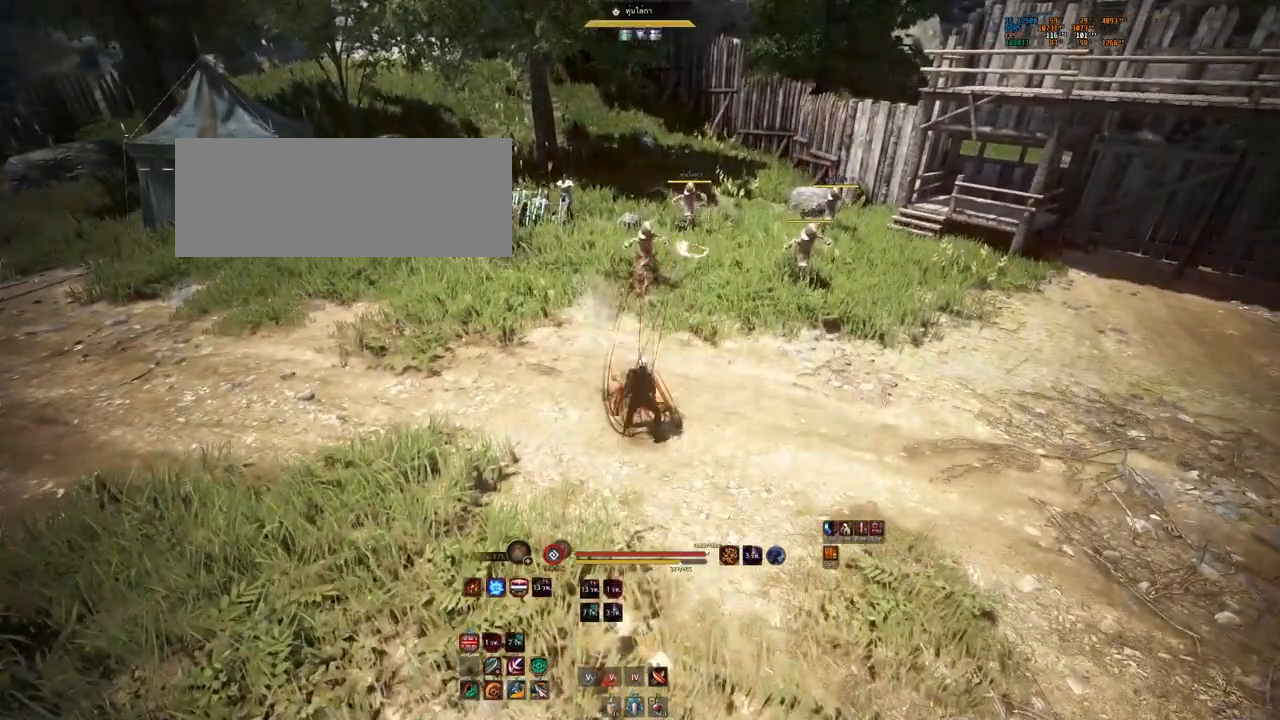
{"keys": [], "mouse": [], "events": [[217, "w", "down"], [367, "w", "up"]]}
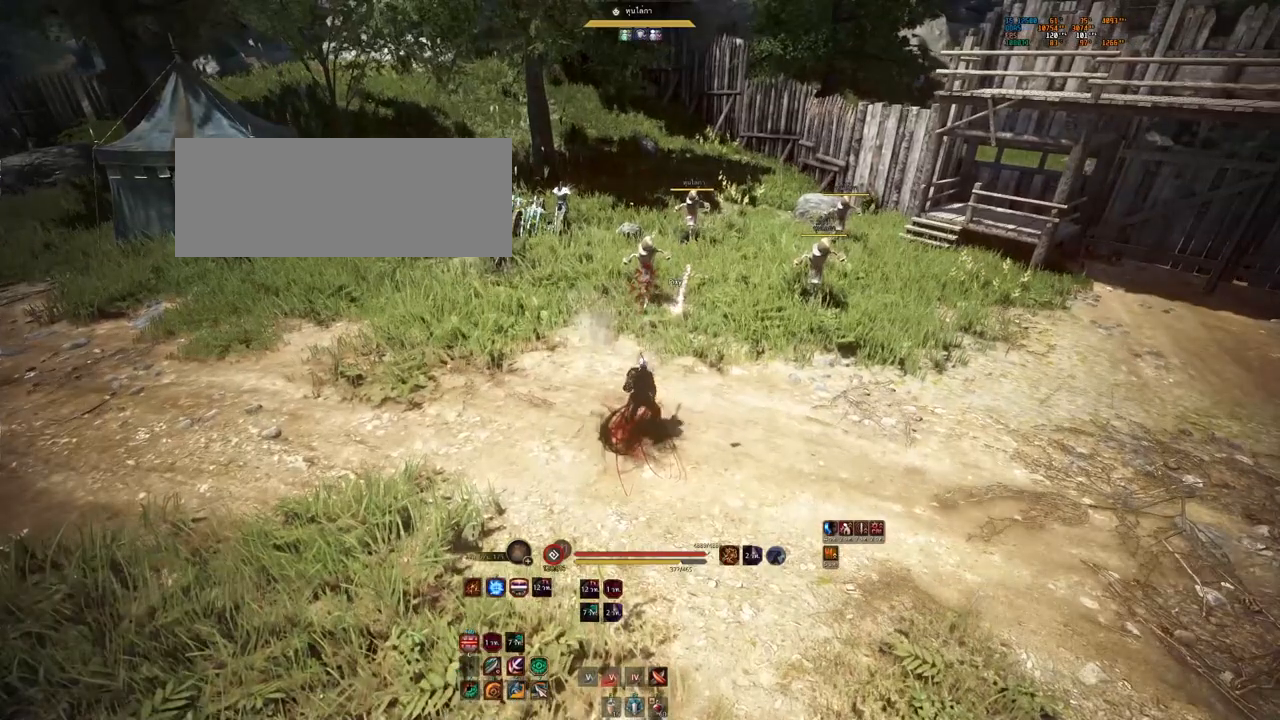
{"keys": [], "mouse": [], "events": [[217, "shift", "down"], [483, "shift", "up"]]}
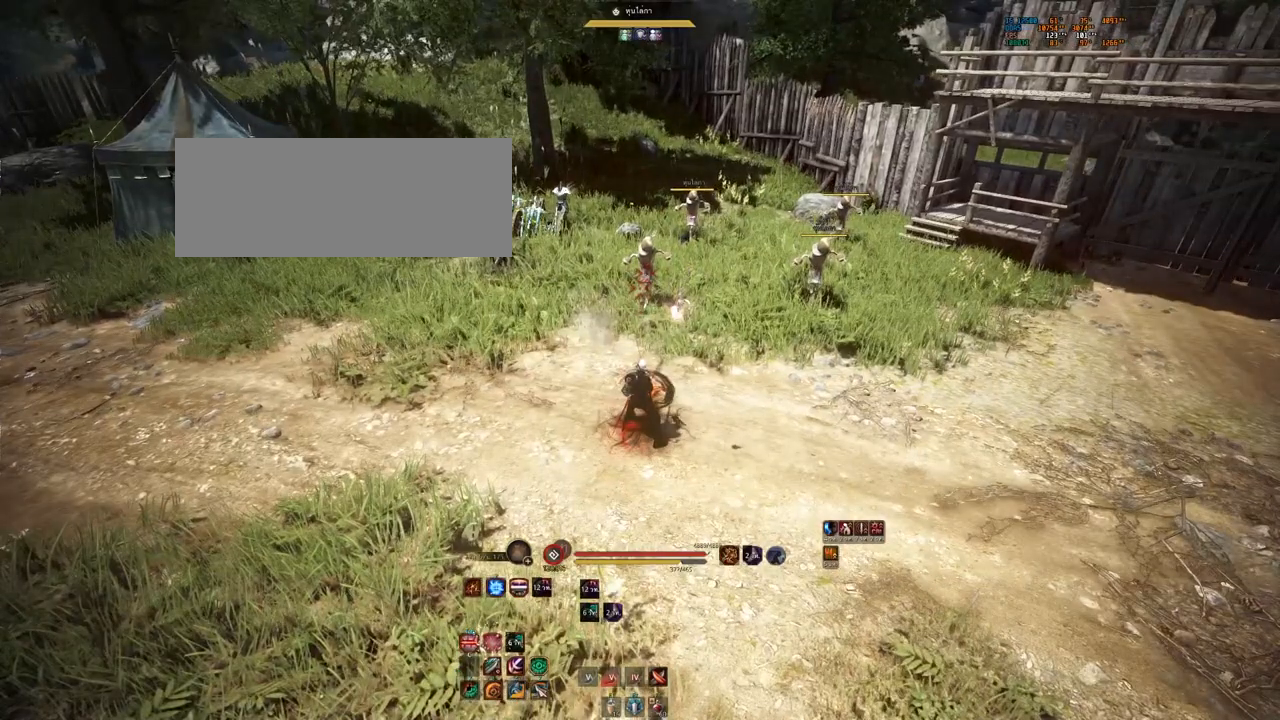
{"keys": [], "mouse": [], "events": []}
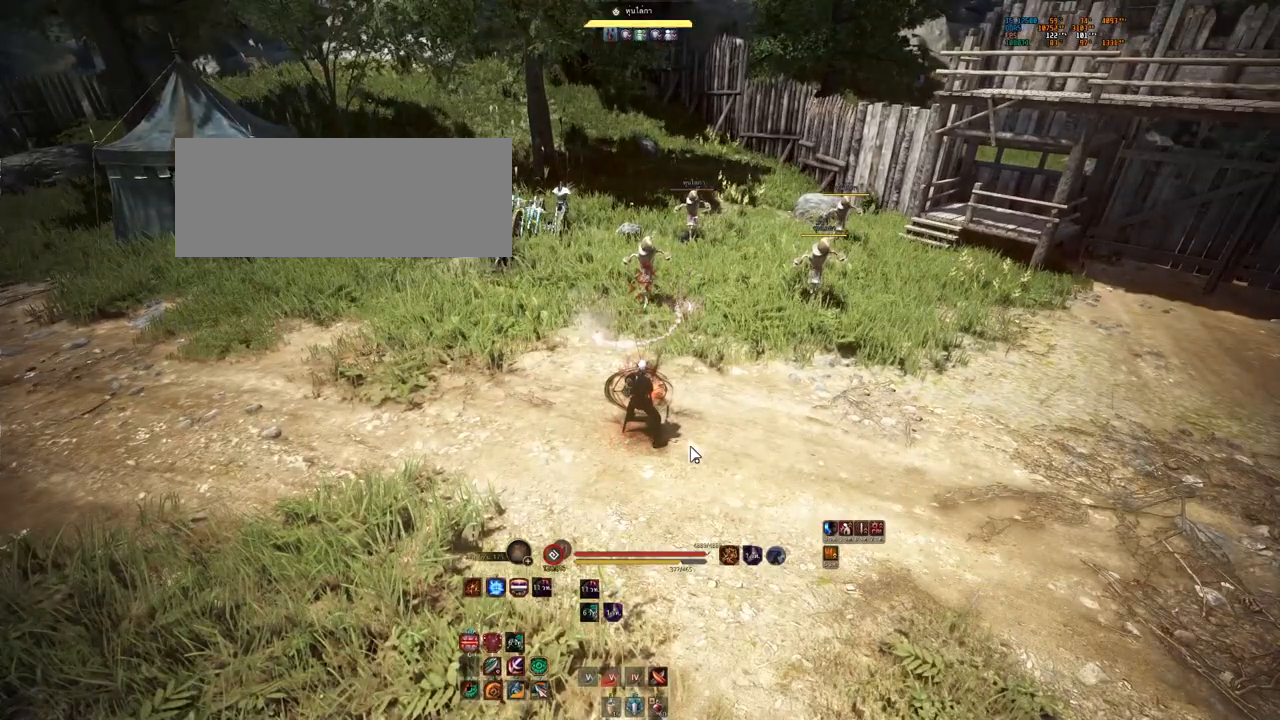
{"keys": [], "mouse": [], "events": []}
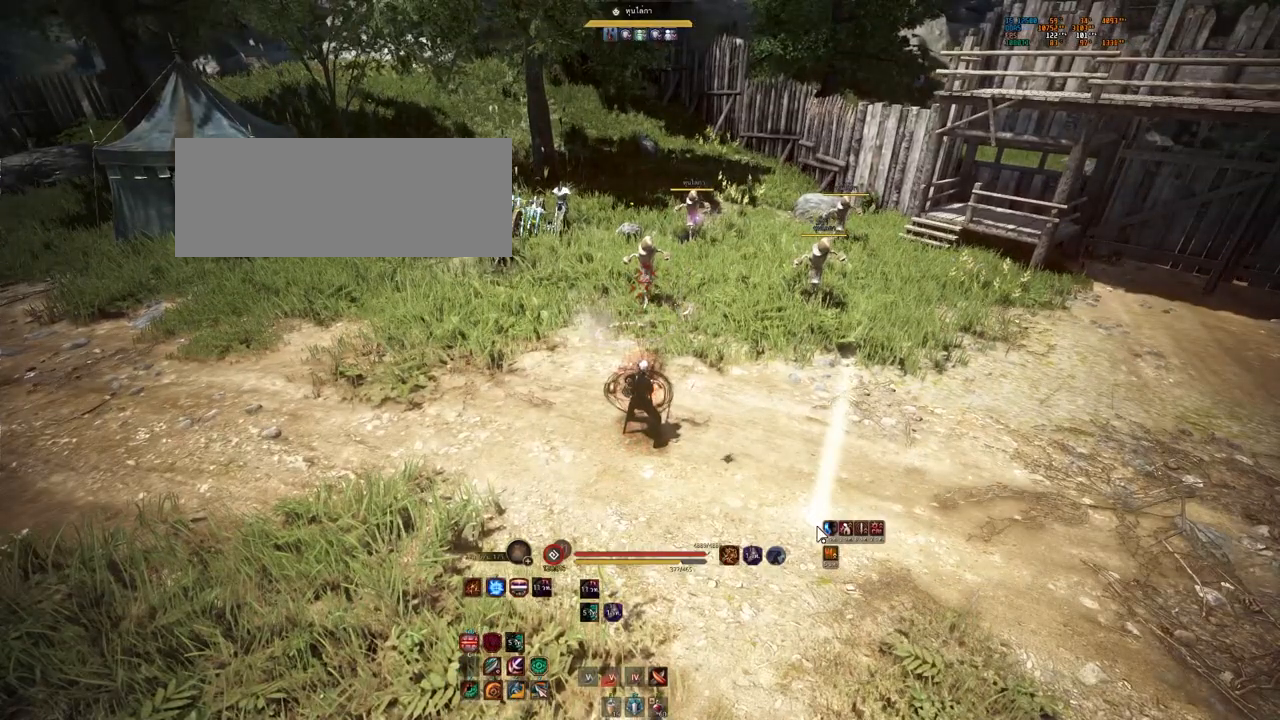
{"keys": [], "mouse": [], "events": [[367, "w", "down"], [467, "w", "up"]]}
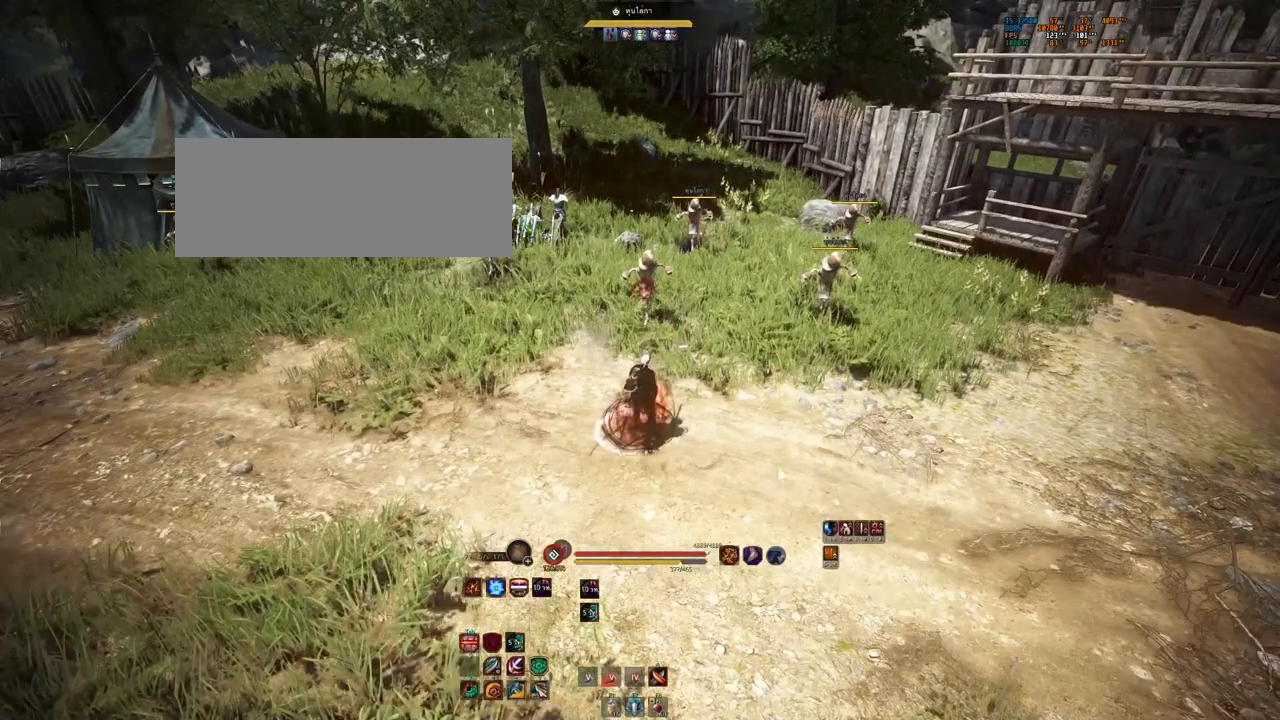
{"keys": [], "mouse": [], "events": []}
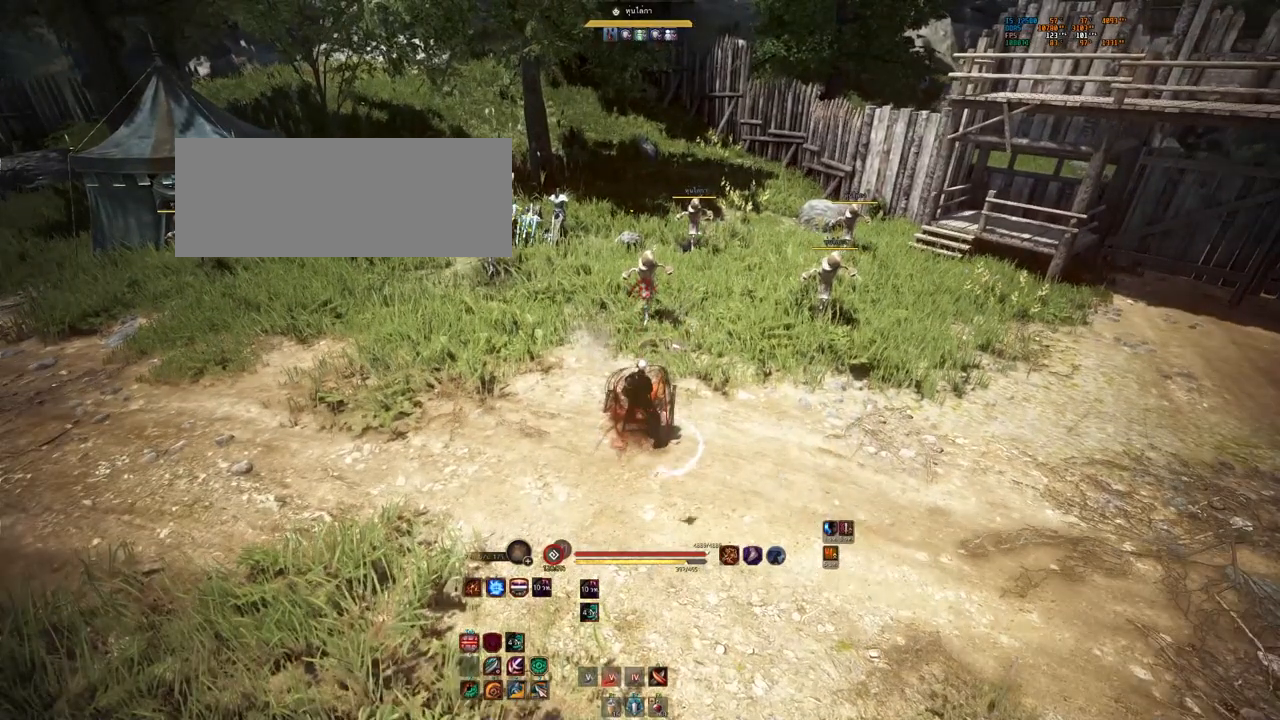
{"keys": ["shift"], "mouse": ["left", "right"], "events": [[17, "shift", "down"], [83, "mouse_left", "down"], [150, "mouse_right", "down"]]}
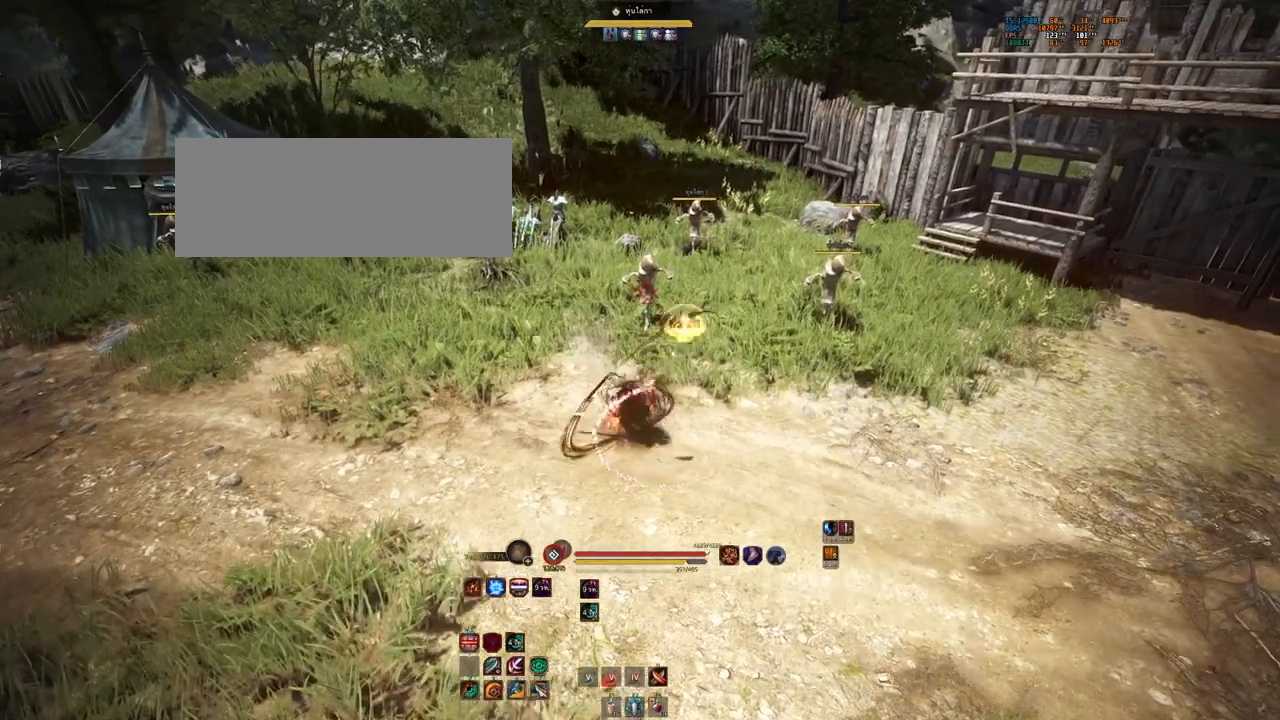
{"keys": ["shift"], "mouse": ["left", "right"], "events": []}
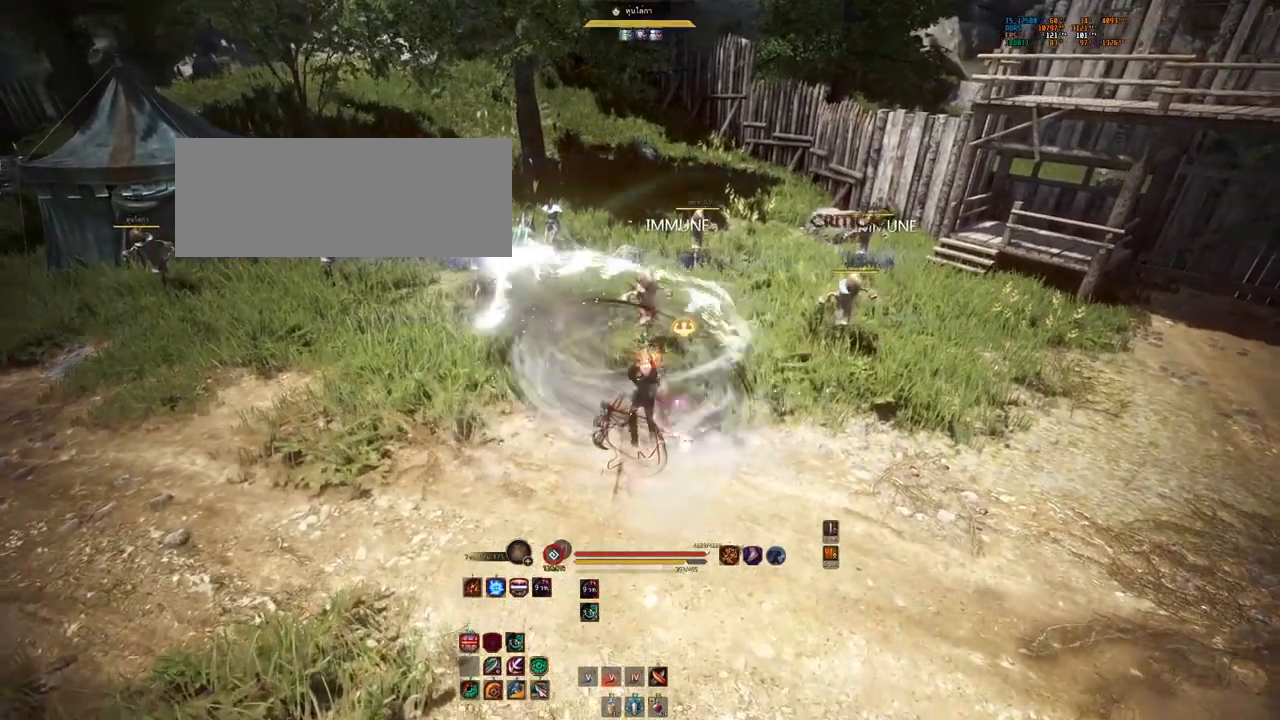
{"keys": [], "mouse": [], "events": [[167, "mouse_right", "up"], [250, "mouse_left", "up"], [283, "shift", "up"]]}
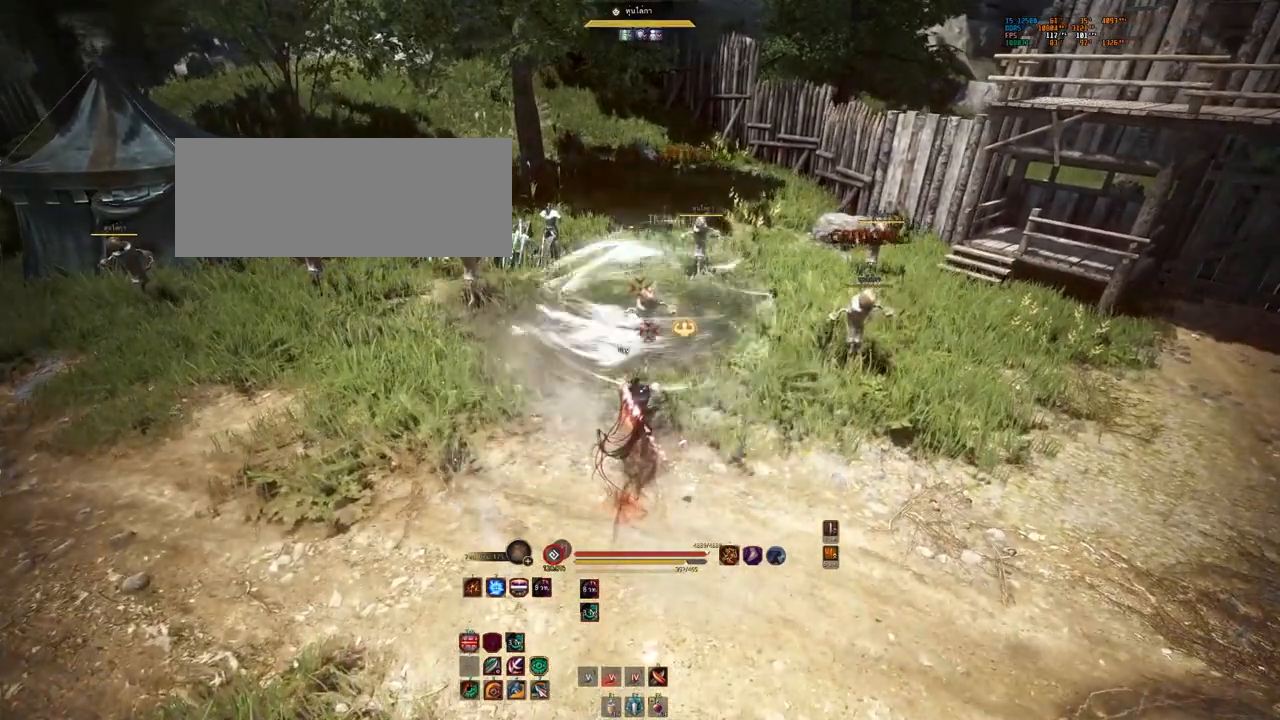
{"keys": ["shift"], "mouse": ["left", "right"], "events": [[50, "shift", "down"], [133, "mouse_left", "down"], [183, "mouse_right", "down"]]}
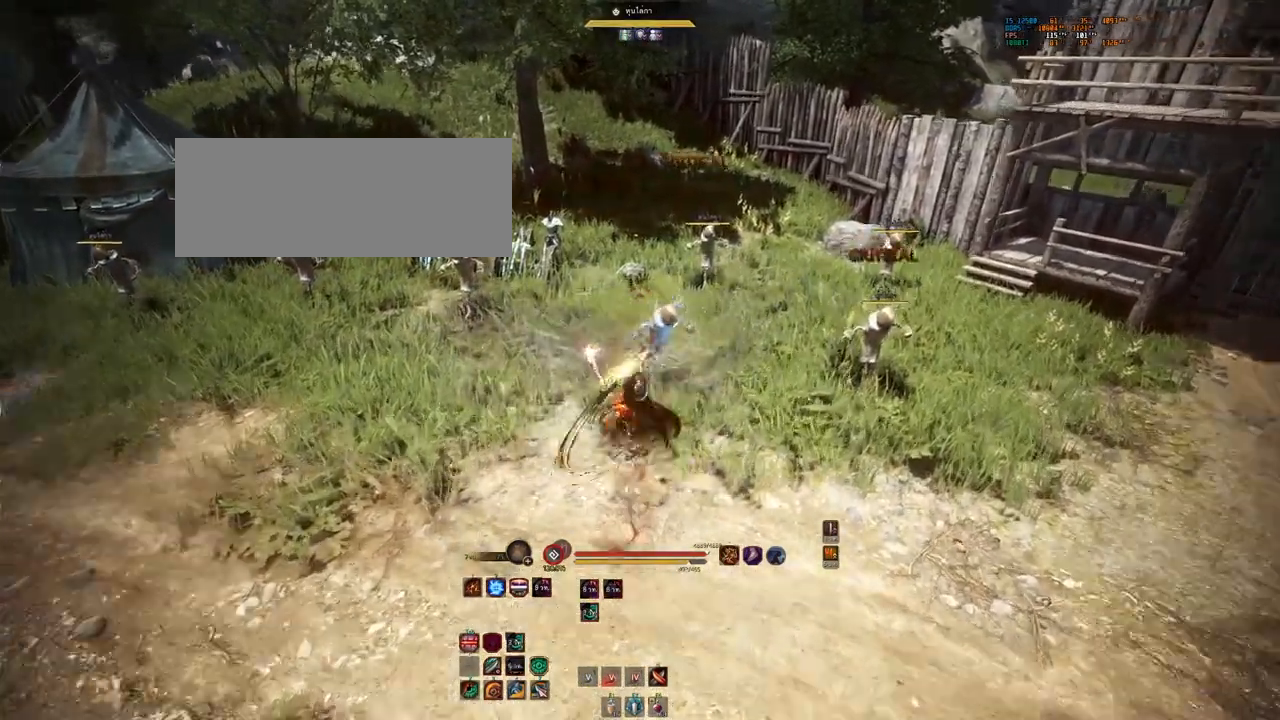
{"keys": ["shift"], "mouse": ["left", "right"], "events": []}
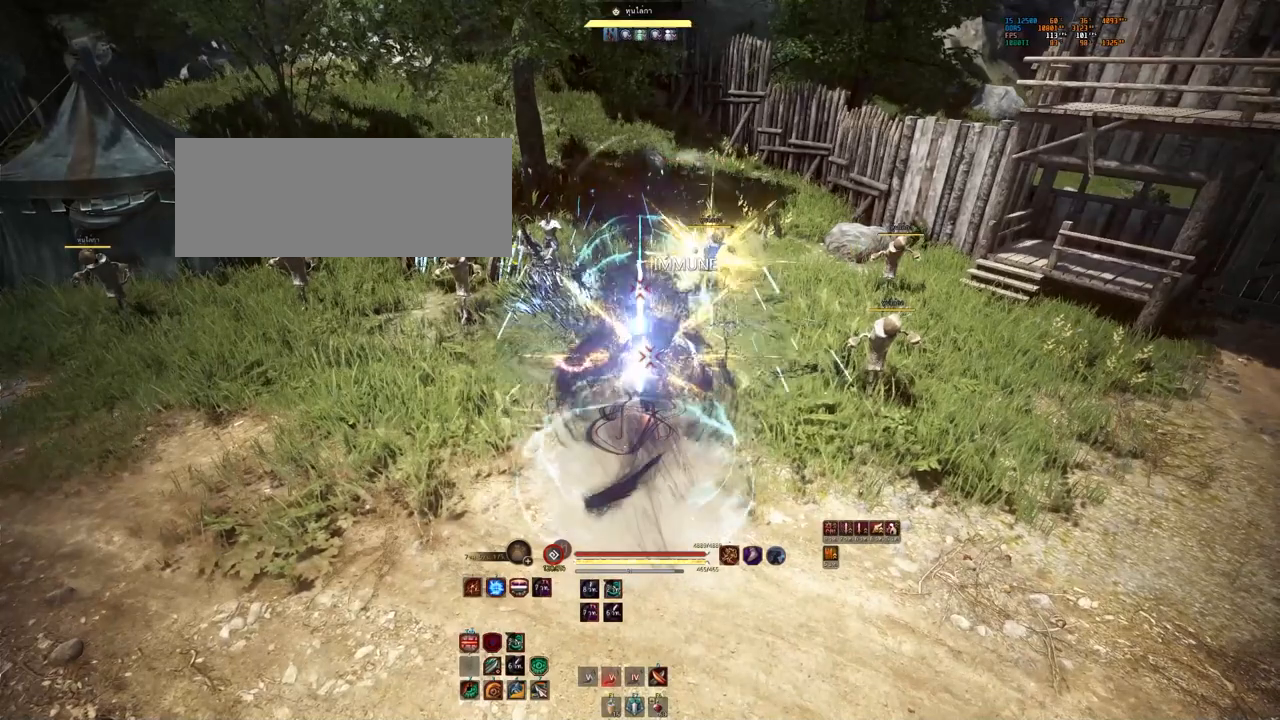
{"keys": [], "mouse": [], "events": [[400, "shift", "up"], [417, "mouse_right", "up"], [467, "mouse_left", "up"]]}
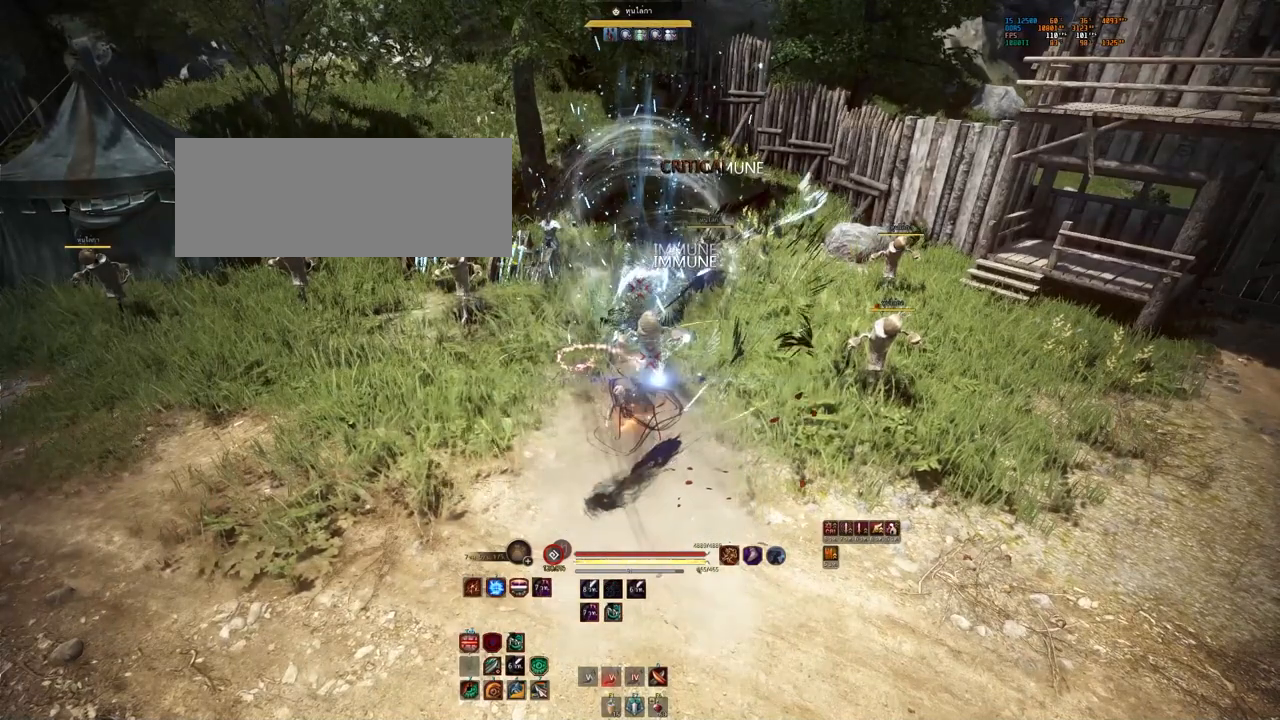
{"keys": [], "mouse": [], "events": []}
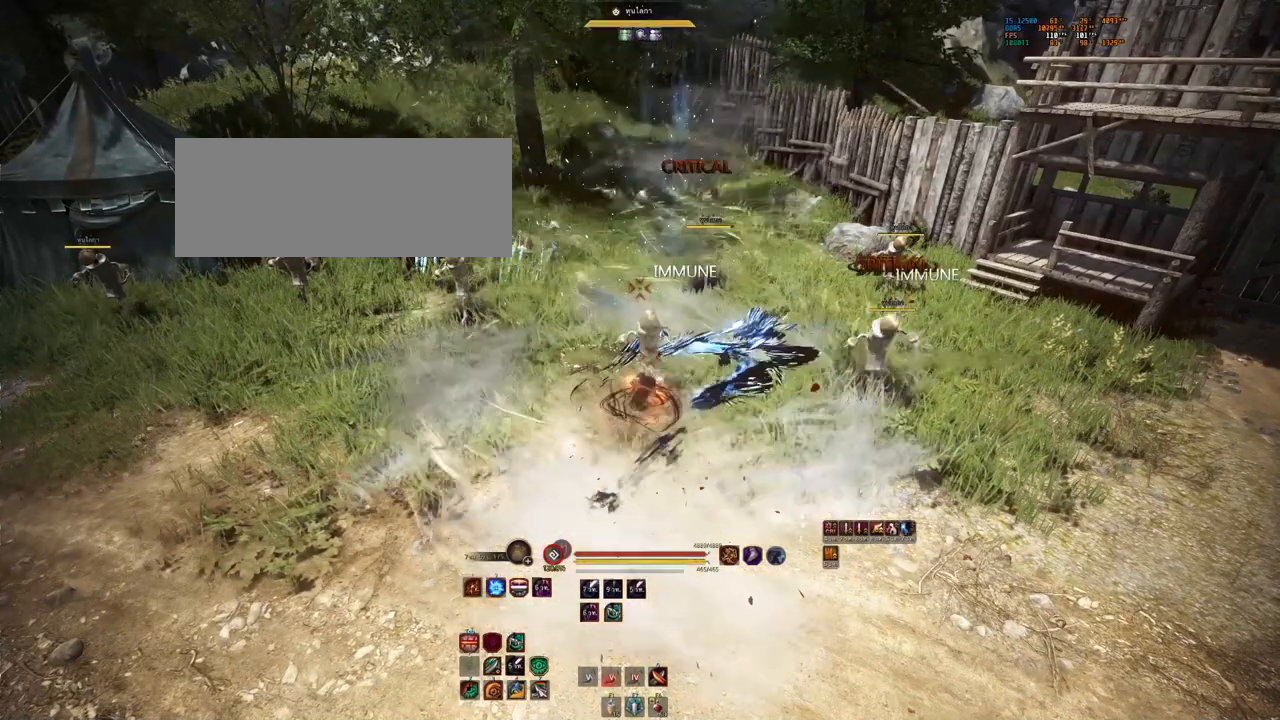
{"keys": [], "mouse": [], "events": []}
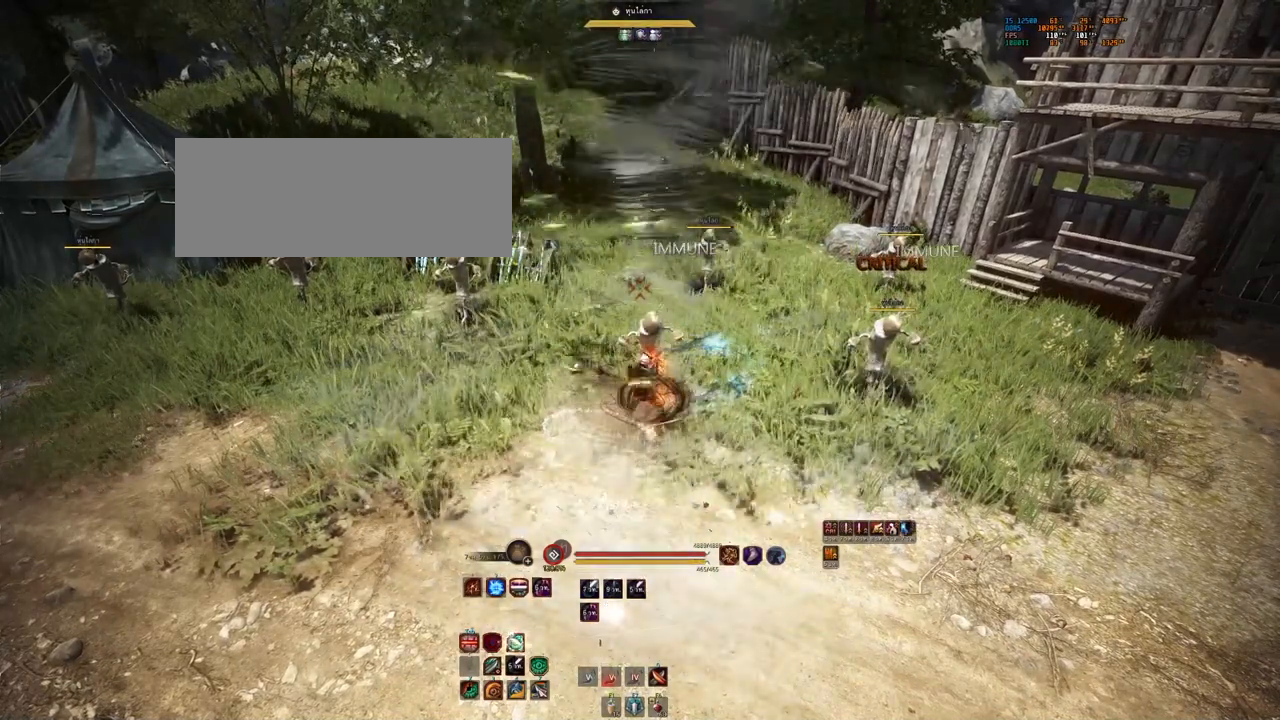
{"keys": [], "mouse": [], "events": [[217, "mouse_right", "down"], [233, "s", "down"], [350, "mouse_right", "up"], [450, "s", "up"]]}